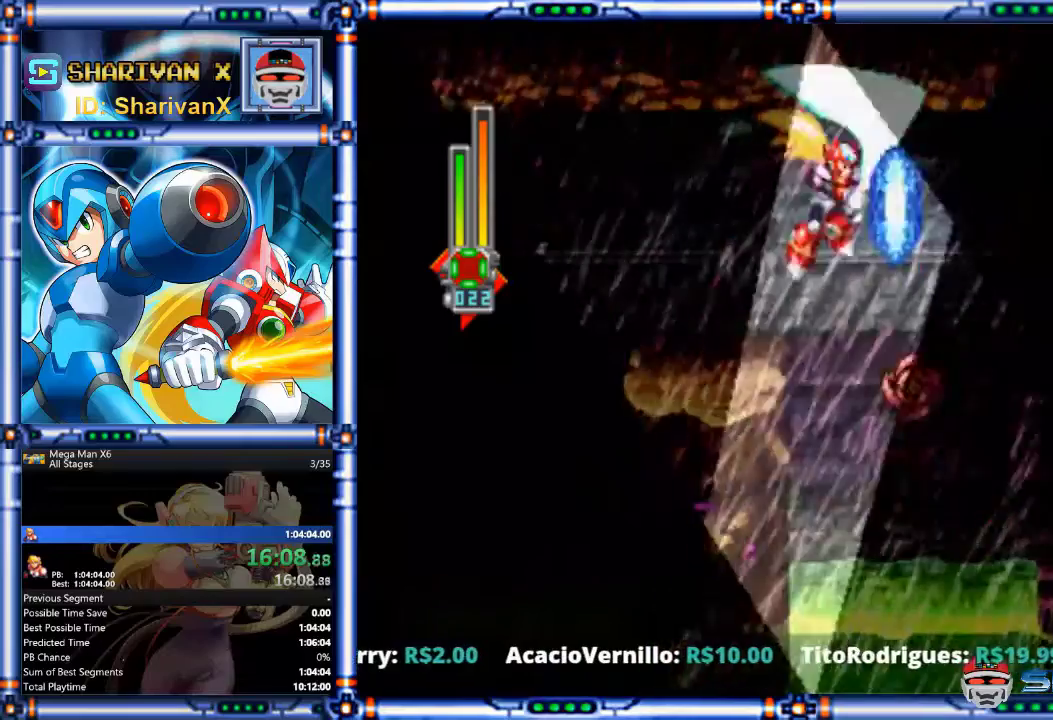
Gameplay with a controller (PlayStation layout); each line is a JSON object with the inputs held at the frame after it. "events" lists button and stick changes between this image and that frame as [ms after this image, input, new state], when the widget could be followed in between. Not read: HOME L1 L2 L3 R2 R3 TOUCHPAD TRIANGLE.
{"buttons": ["DPAD_LEFT"], "events": [[133, "DPAD_RIGHT", "down"], [167, "SQUARE", "up"], [233, "DPAD_RIGHT", "up"], [233, "SQUARE", "down"], [367, "SQUARE", "up"], [500, "DPAD_LEFT", "down"]]}
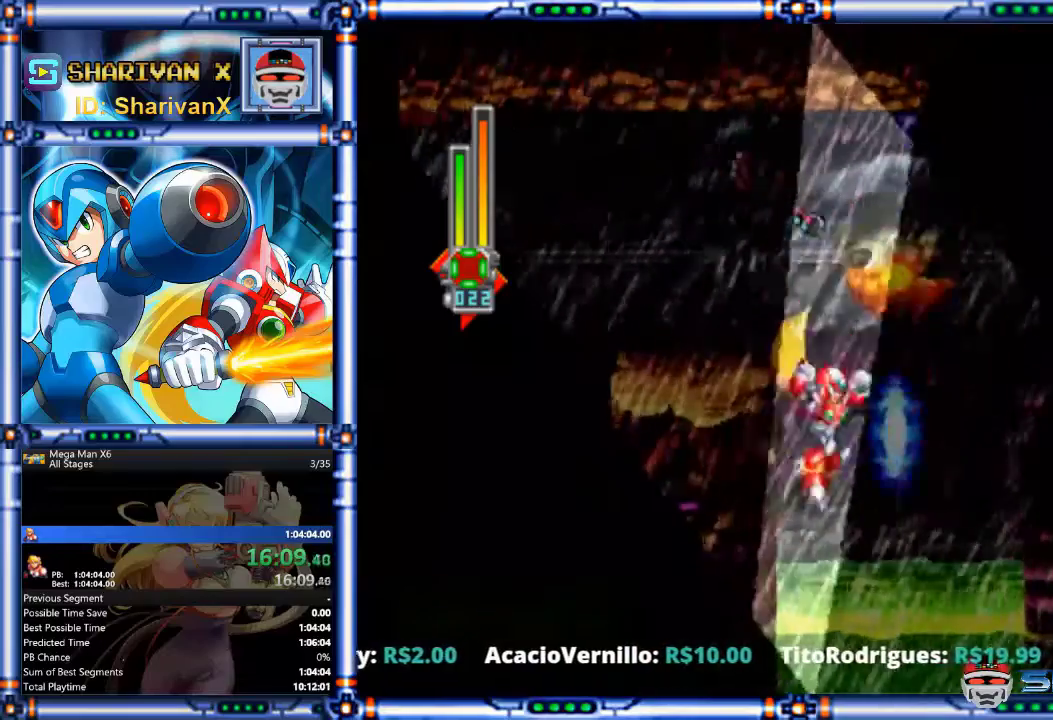
{"buttons": ["DPAD_RIGHT"], "events": [[200, "CIRCLE", "down"], [200, "CROSS", "down"], [267, "DPAD_LEFT", "up"], [300, "CROSS", "up"], [300, "DPAD_RIGHT", "down"], [333, "CIRCLE", "up"]]}
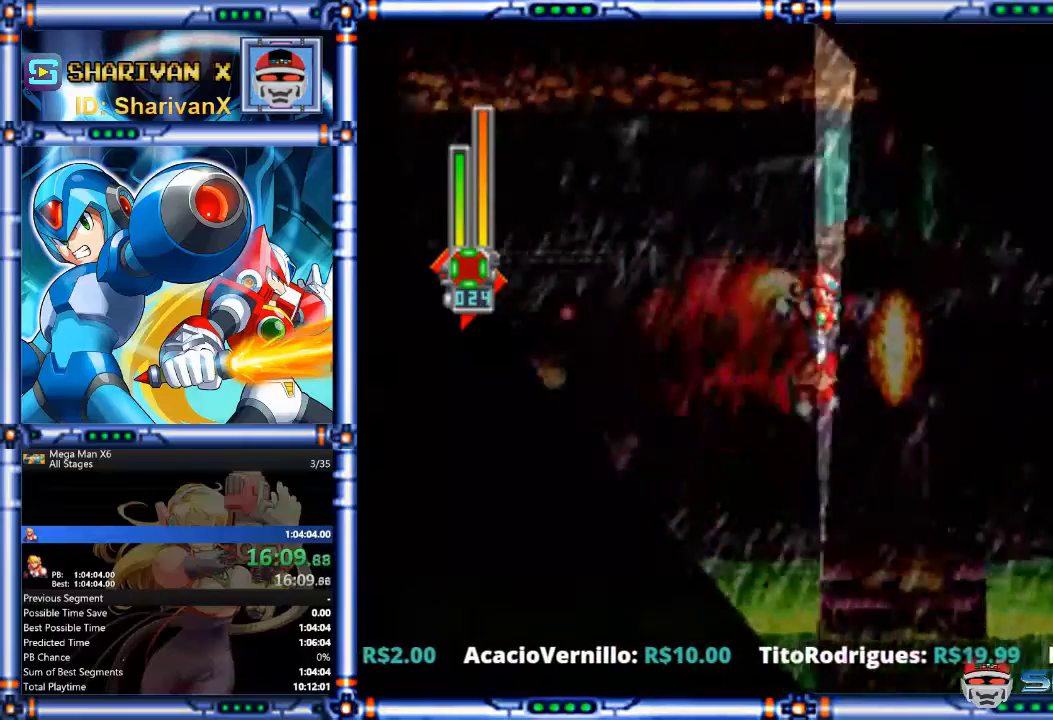
{"buttons": ["CROSS", "CIRCLE", "DPAD_RIGHT"], "events": [[133, "DPAD_RIGHT", "up"], [333, "DPAD_RIGHT", "down"], [400, "CIRCLE", "down"], [400, "CROSS", "down"]]}
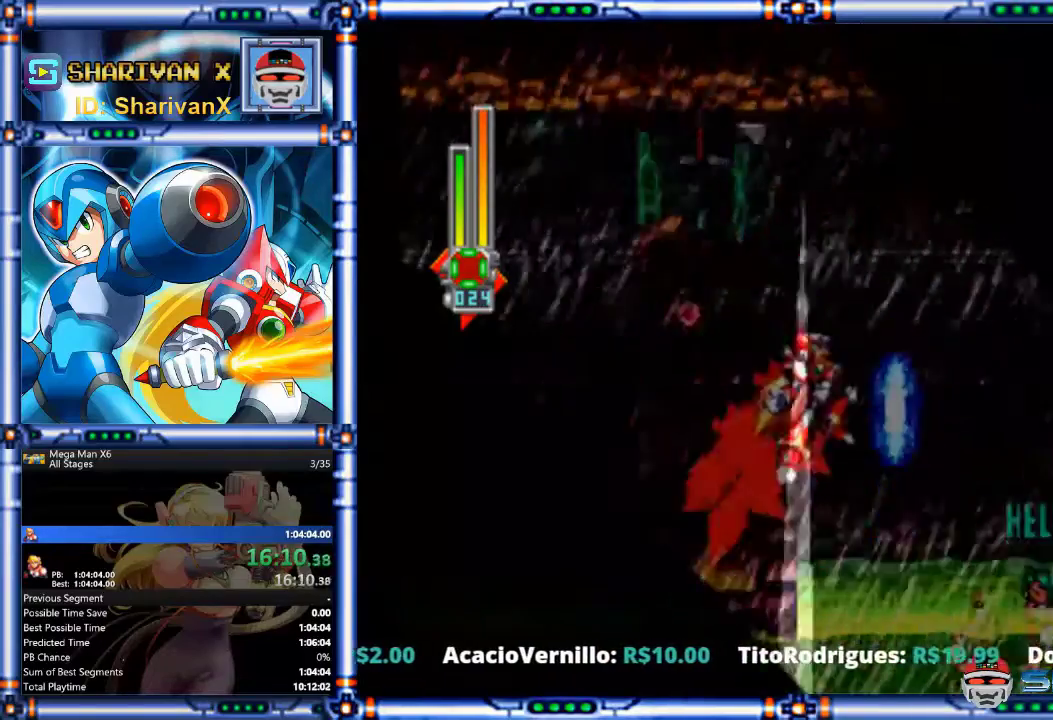
{"buttons": ["DPAD_RIGHT"], "events": [[233, "SQUARE", "down"], [433, "CROSS", "up"], [467, "CIRCLE", "up"], [467, "SQUARE", "up"]]}
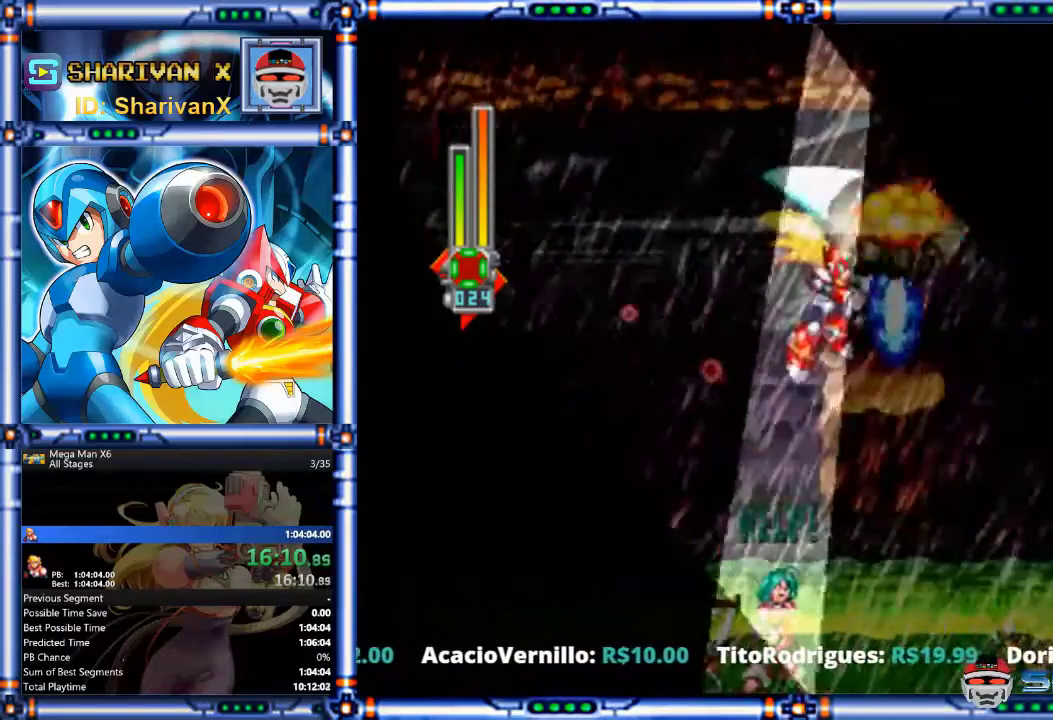
{"buttons": ["CIRCLE"], "events": [[33, "SQUARE", "down"], [100, "DPAD_RIGHT", "up"], [133, "SQUARE", "up"], [300, "CIRCLE", "down"], [300, "CROSS", "down"], [367, "DPAD_LEFT", "down"], [500, "CROSS", "up"], [500, "DPAD_LEFT", "up"]]}
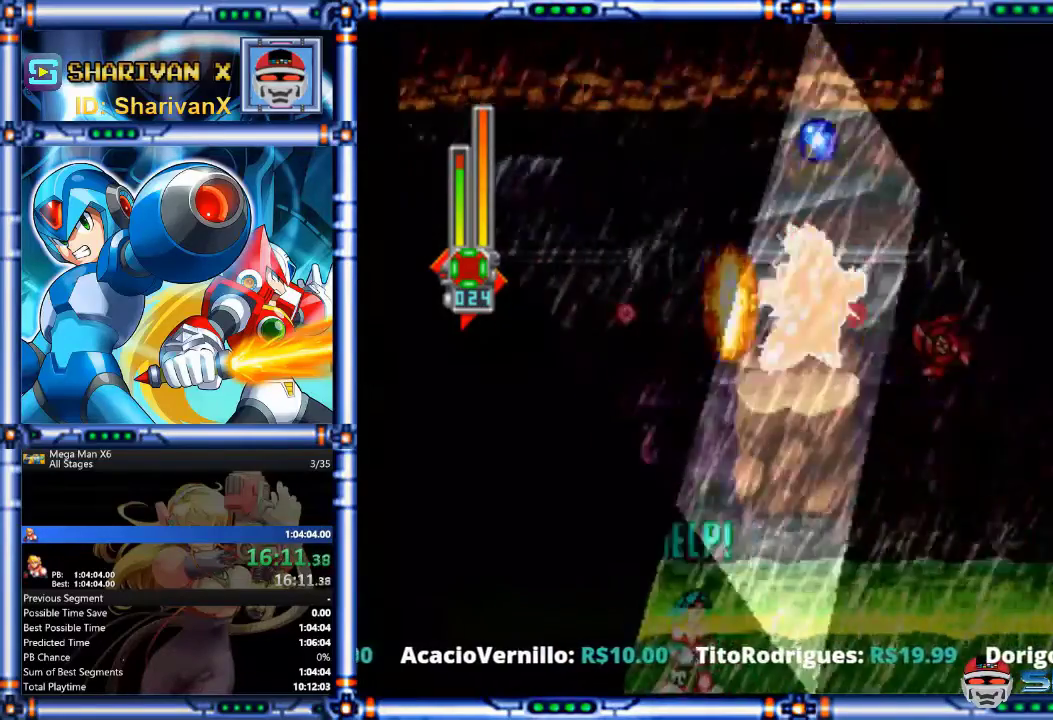
{"buttons": ["CIRCLE", "DPAD_RIGHT"], "events": [[33, "CIRCLE", "up"], [33, "DPAD_RIGHT", "down"], [133, "SQUARE", "down"], [167, "DPAD_RIGHT", "up"], [200, "SQUARE", "up"], [367, "DPAD_LEFT", "down"], [433, "CIRCLE", "down"], [433, "CROSS", "down"], [433, "DPAD_LEFT", "up"], [467, "DPAD_RIGHT", "down"], [500, "CROSS", "up"]]}
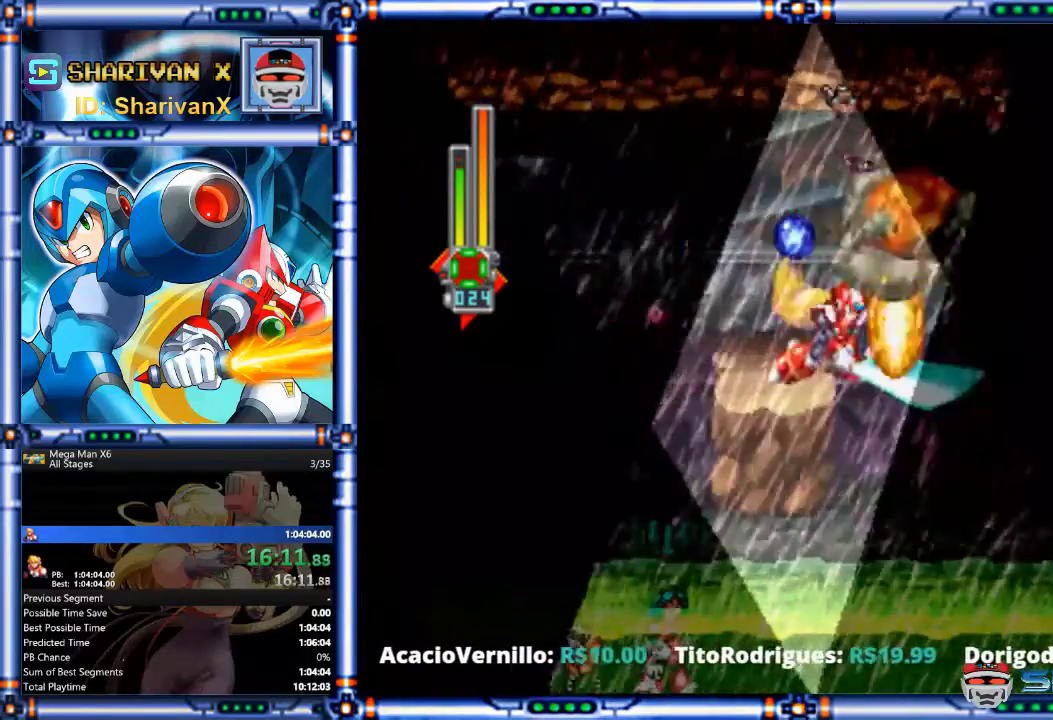
{"buttons": ["CROSS", "CIRCLE", "DPAD_RIGHT"], "events": [[33, "CIRCLE", "up"], [133, "DPAD_RIGHT", "up"], [233, "DPAD_RIGHT", "down"], [433, "CIRCLE", "down"], [433, "CROSS", "down"]]}
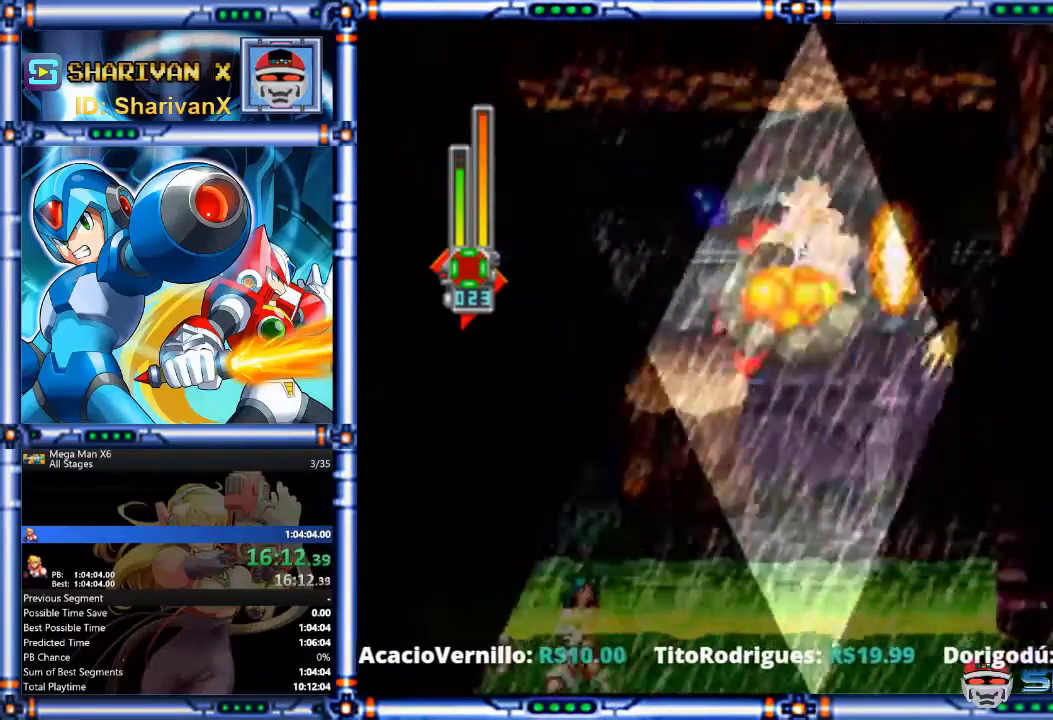
{"buttons": [], "events": [[33, "CROSS", "up"], [67, "CIRCLE", "up"], [400, "DPAD_RIGHT", "up"]]}
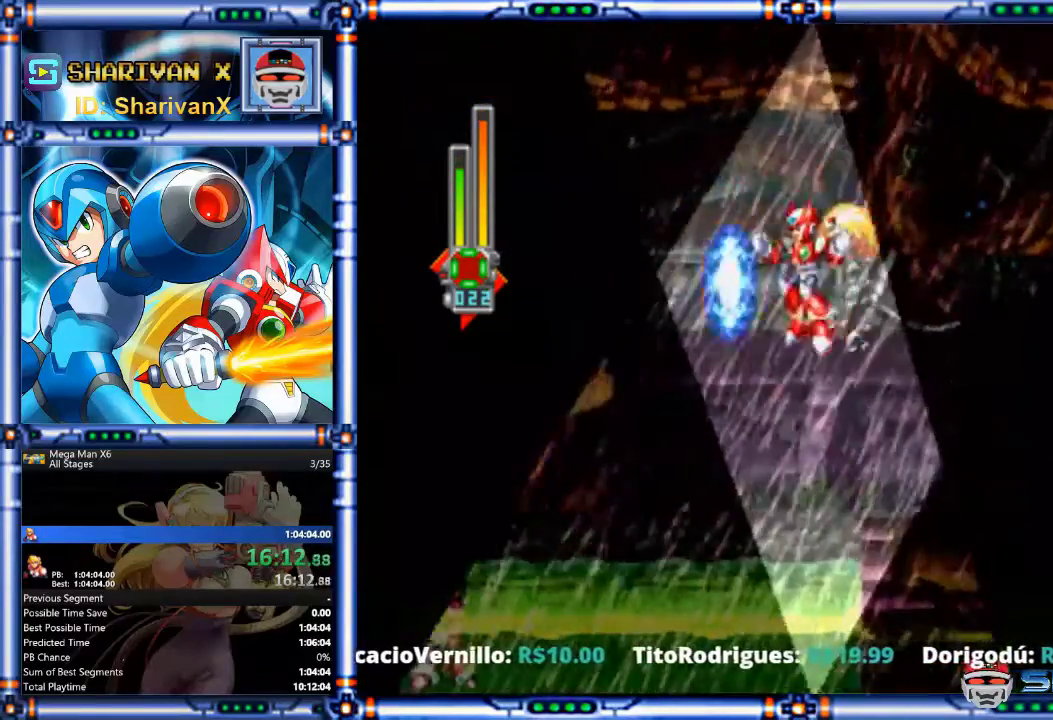
{"buttons": ["CIRCLE", "DPAD_RIGHT"], "events": [[167, "DPAD_RIGHT", "down"], [467, "CIRCLE", "down"]]}
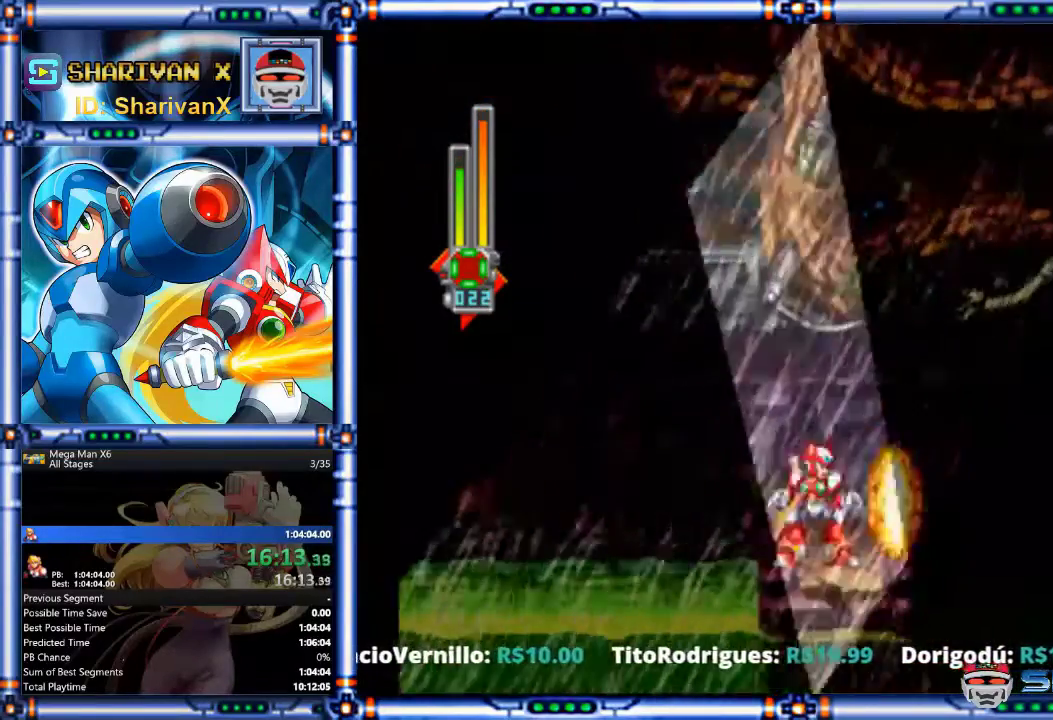
{"buttons": ["CROSS", "CIRCLE", "DPAD_RIGHT"], "events": [[133, "CROSS", "down"]]}
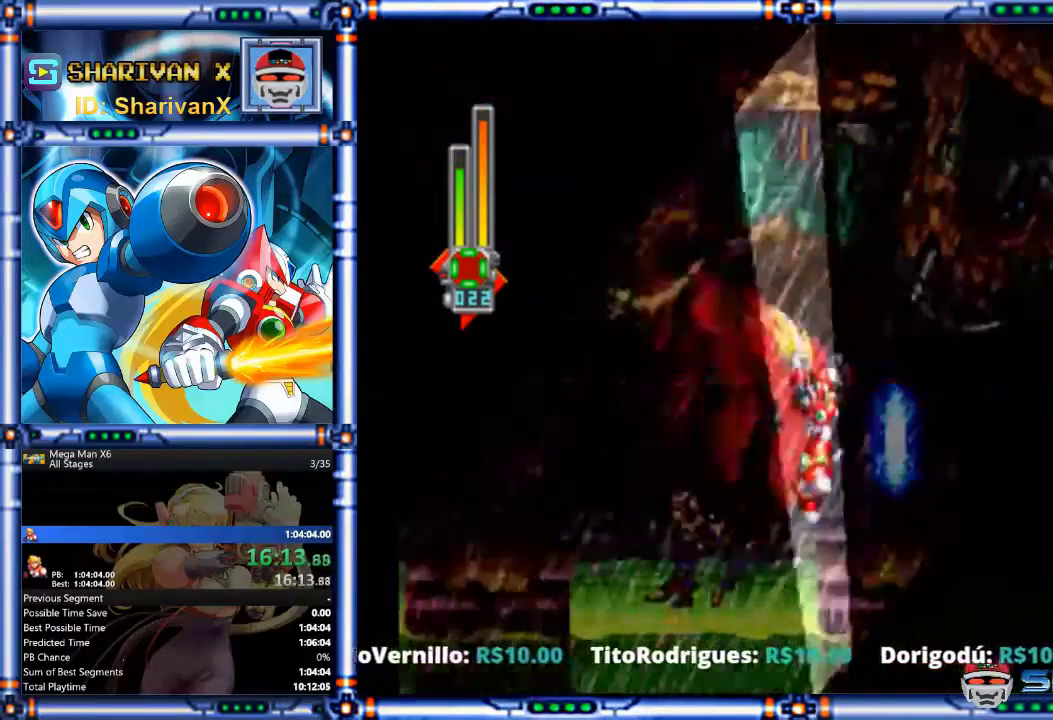
{"buttons": [], "events": [[67, "CROSS", "up"], [100, "CIRCLE", "up"], [233, "CIRCLE", "down"], [233, "CROSS", "down"], [267, "DPAD_RIGHT", "up"], [267, "SQUARE", "down"], [300, "CIRCLE", "up"], [300, "CROSS", "up"], [333, "SQUARE", "up"], [433, "SQUARE", "down"], [500, "SQUARE", "up"]]}
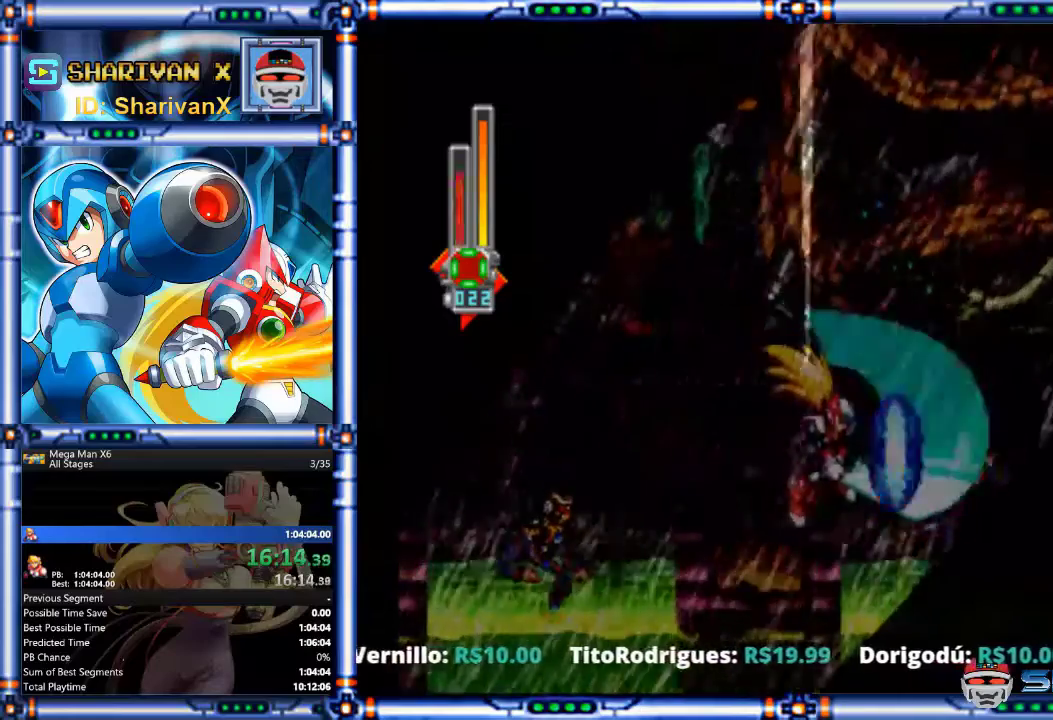
{"buttons": ["CROSS", "CIRCLE", "SQUARE", "DPAD_RIGHT"], "events": [[67, "SQUARE", "down"], [200, "SQUARE", "up"], [367, "CIRCLE", "down"], [400, "CROSS", "down"], [400, "DPAD_RIGHT", "down"], [500, "SQUARE", "down"]]}
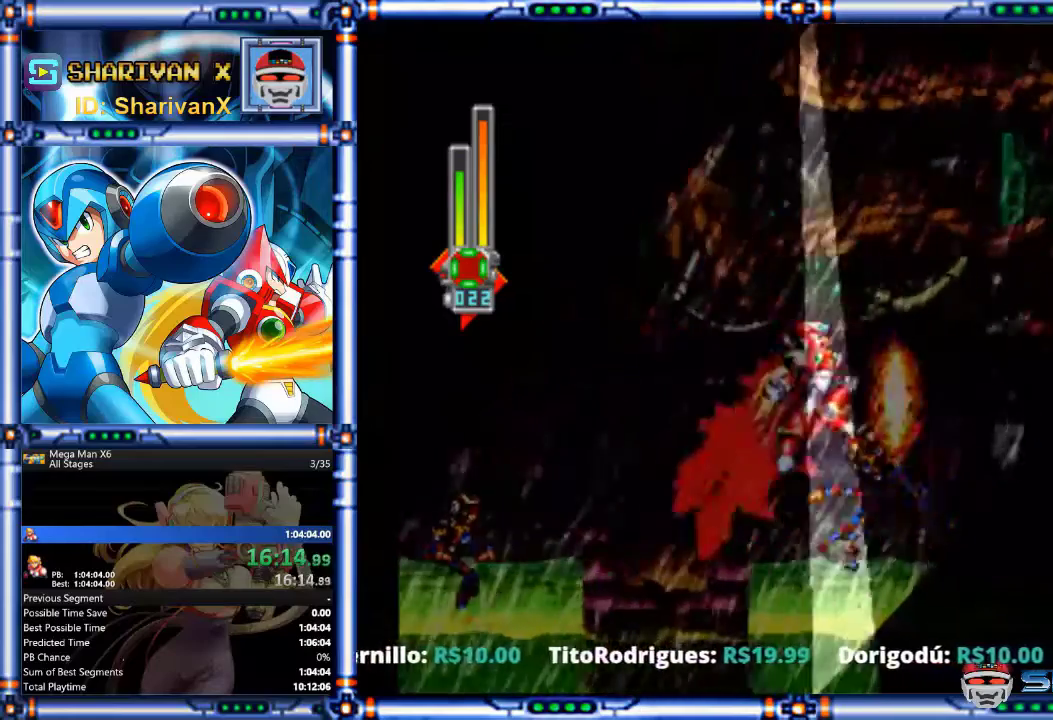
{"buttons": ["DPAD_LEFT"], "events": [[33, "DPAD_RIGHT", "up"], [167, "CROSS", "up"], [200, "CIRCLE", "up"], [400, "SQUARE", "up"], [433, "DPAD_LEFT", "down"]]}
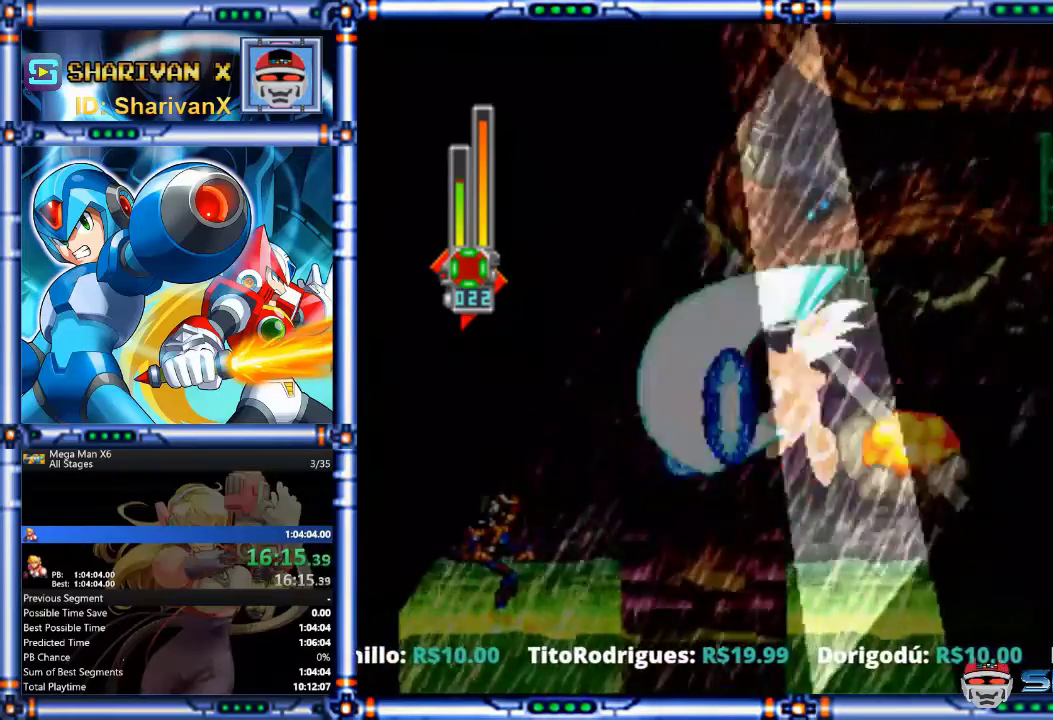
{"buttons": ["CROSS", "CIRCLE", "DPAD_RIGHT"], "events": [[133, "DPAD_LEFT", "up"], [433, "CIRCLE", "down"], [433, "CROSS", "down"], [433, "DPAD_RIGHT", "down"]]}
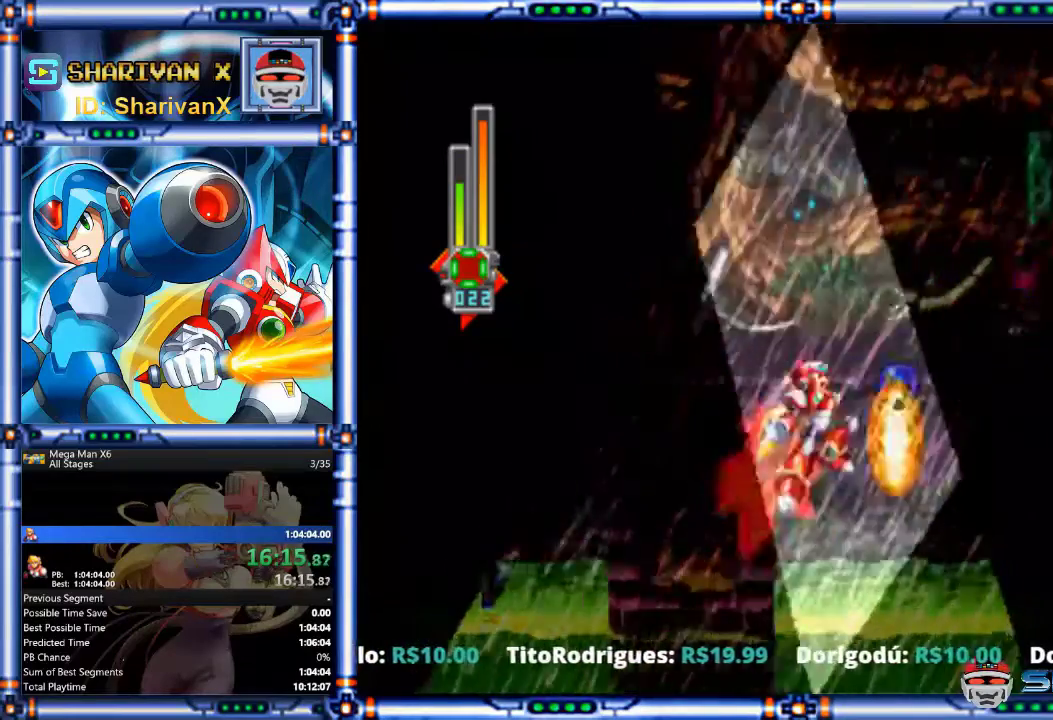
{"buttons": ["CROSS", "CIRCLE", "SQUARE", "DPAD_RIGHT"], "events": [[100, "CIRCLE", "up"], [100, "CROSS", "up"], [400, "CIRCLE", "down"], [433, "CROSS", "down"], [500, "SQUARE", "down"]]}
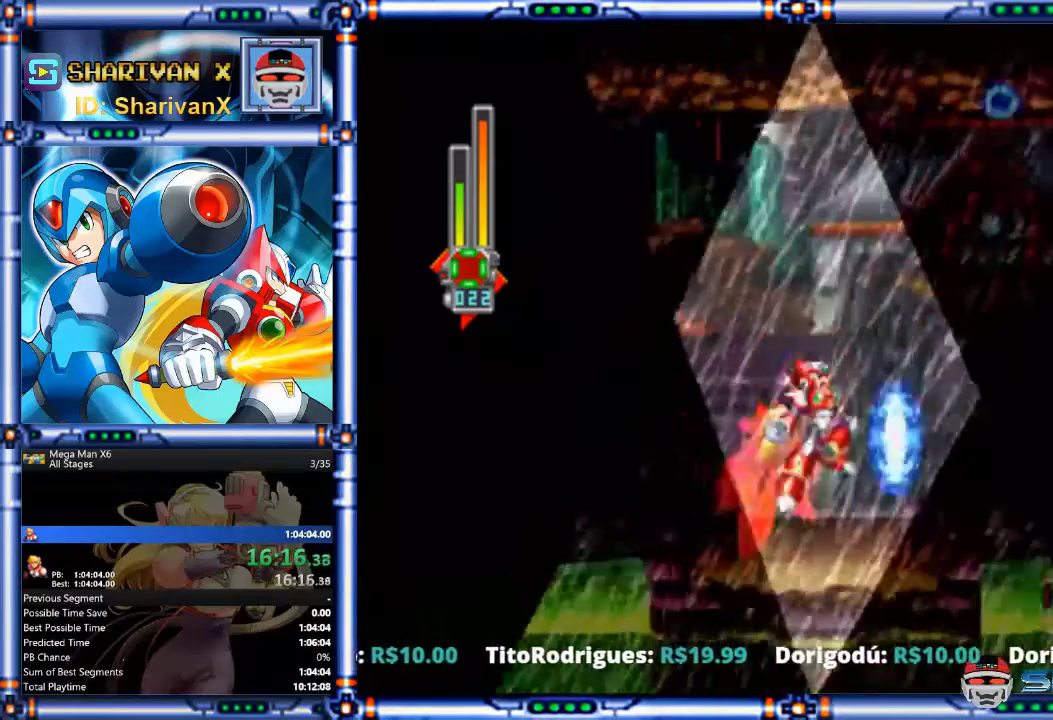
{"buttons": ["SQUARE"], "events": [[33, "CIRCLE", "up"], [33, "CROSS", "up"], [67, "SQUARE", "up"], [100, "DPAD_RIGHT", "up"], [133, "SQUARE", "down"], [233, "SQUARE", "up"], [300, "SQUARE", "down"], [367, "SQUARE", "up"], [467, "SQUARE", "down"]]}
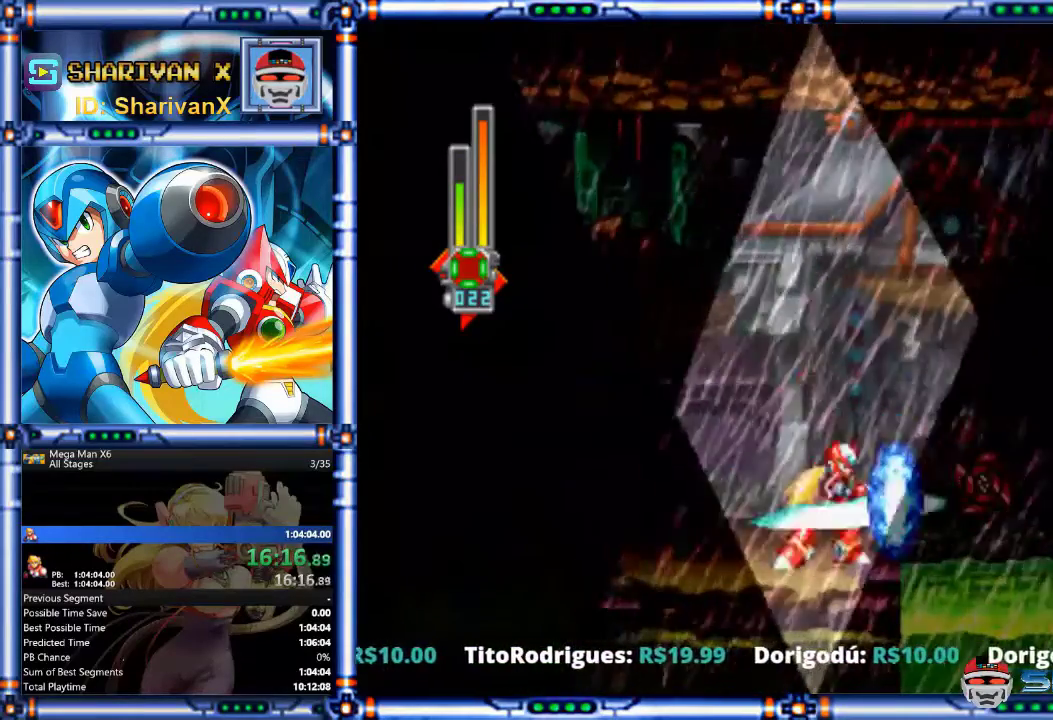
{"buttons": ["SQUARE"], "events": [[100, "SQUARE", "up"], [233, "CIRCLE", "down"], [267, "CROSS", "down"], [333, "CIRCLE", "up"], [333, "CROSS", "up"], [333, "SQUARE", "down"], [400, "SQUARE", "up"], [467, "SQUARE", "down"]]}
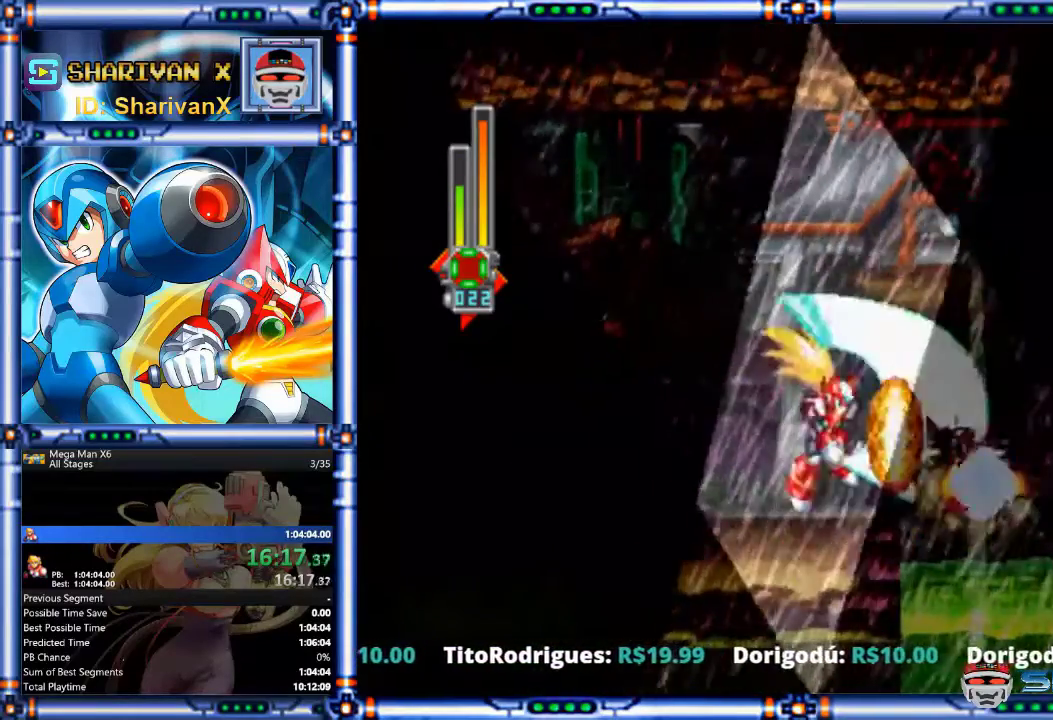
{"buttons": ["CROSS", "CIRCLE", "DPAD_RIGHT"], "events": [[33, "SQUARE", "up"], [100, "SQUARE", "down"], [200, "SQUARE", "up"], [267, "SQUARE", "down"], [333, "SQUARE", "up"], [400, "DPAD_RIGHT", "down"], [433, "CIRCLE", "down"], [433, "CROSS", "down"]]}
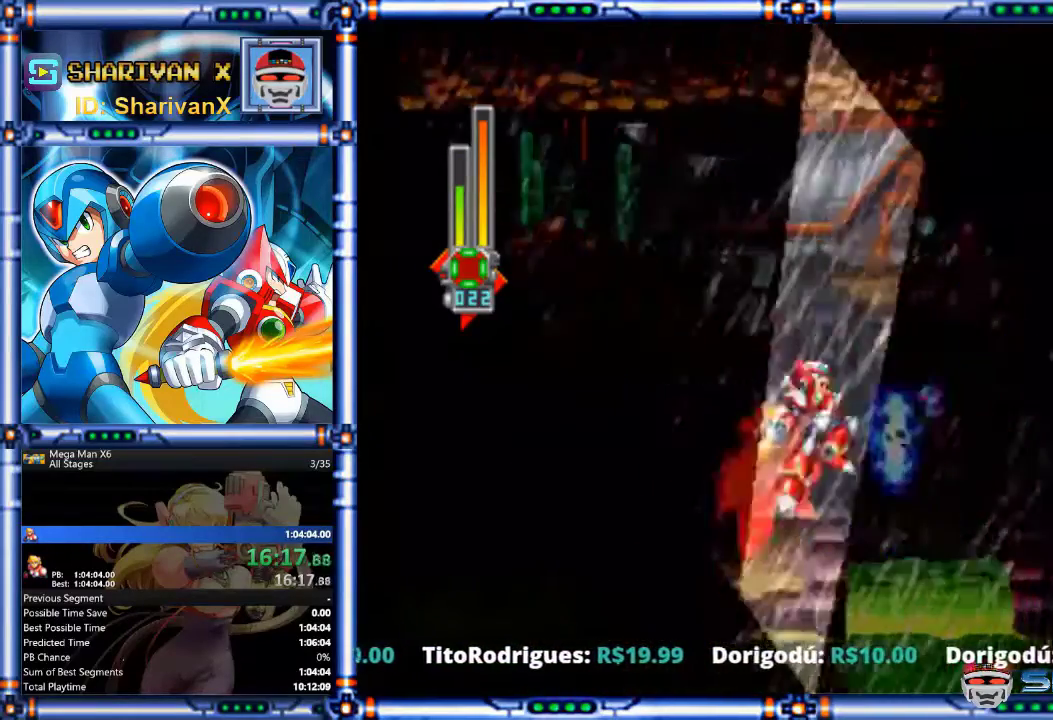
{"buttons": [], "events": [[67, "CROSS", "up"], [133, "CIRCLE", "up"], [267, "SQUARE", "down"], [300, "DPAD_RIGHT", "up"], [333, "SQUARE", "up"], [400, "SQUARE", "down"], [467, "SQUARE", "up"]]}
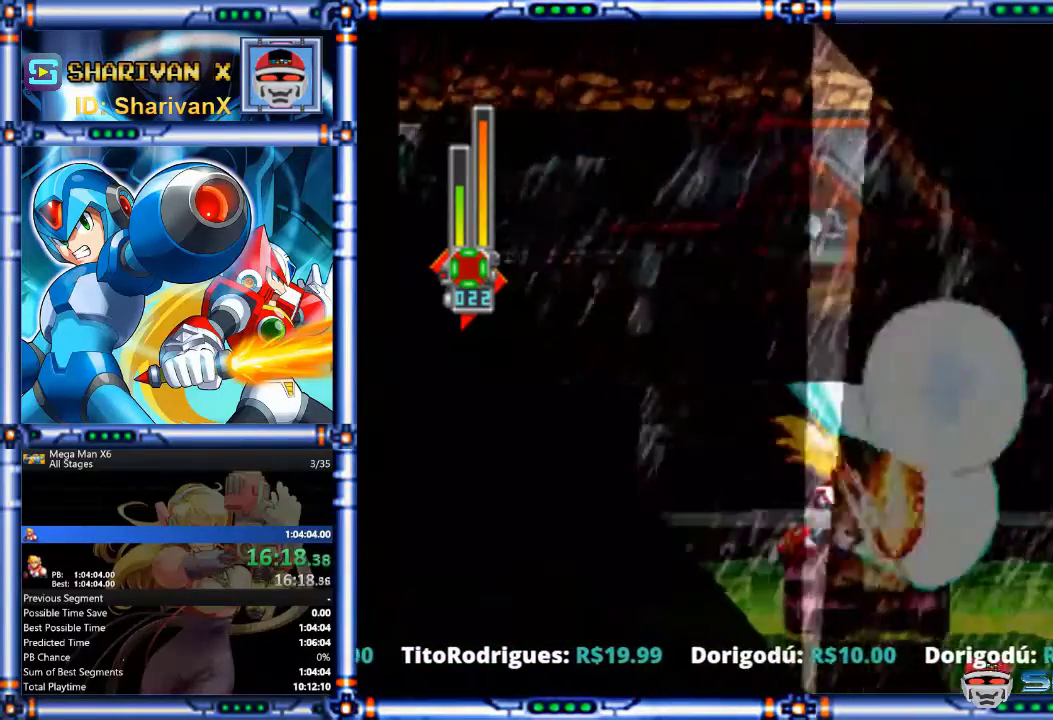
{"buttons": [], "events": [[67, "SQUARE", "down"], [300, "SQUARE", "up"], [367, "SQUARE", "down"], [433, "SQUARE", "up"]]}
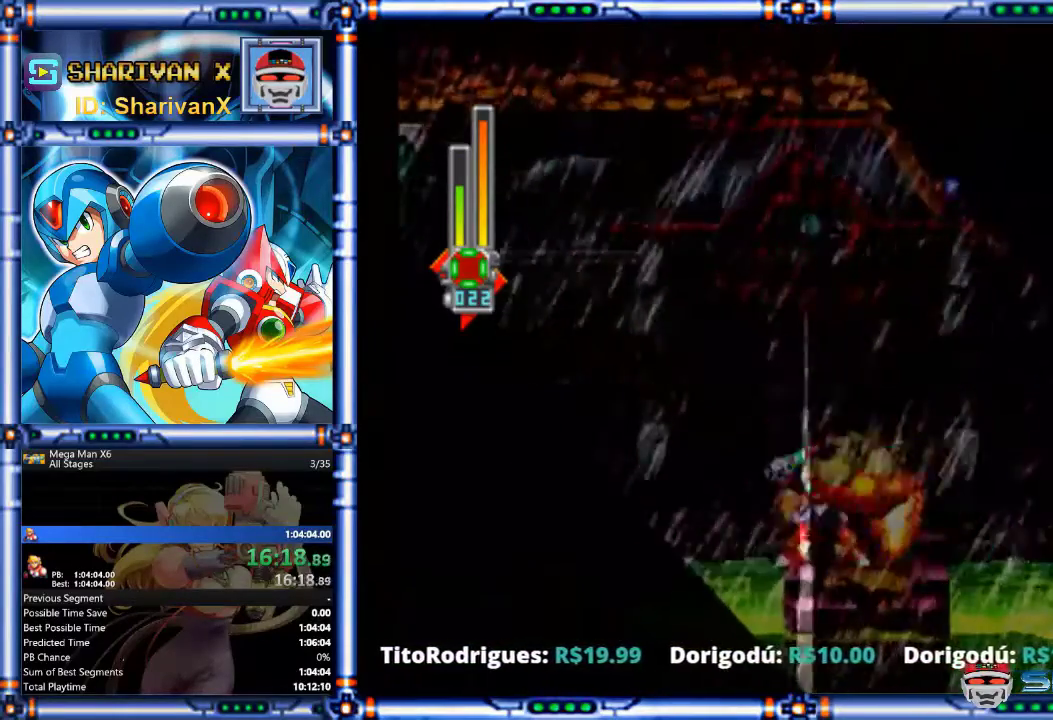
{"buttons": ["CIRCLE", "DPAD_RIGHT"], "events": [[33, "SQUARE", "down"], [100, "SQUARE", "up"], [167, "SQUARE", "down"], [267, "SQUARE", "up"], [300, "DPAD_RIGHT", "down"], [333, "CIRCLE", "down"], [367, "CROSS", "down"], [500, "CROSS", "up"]]}
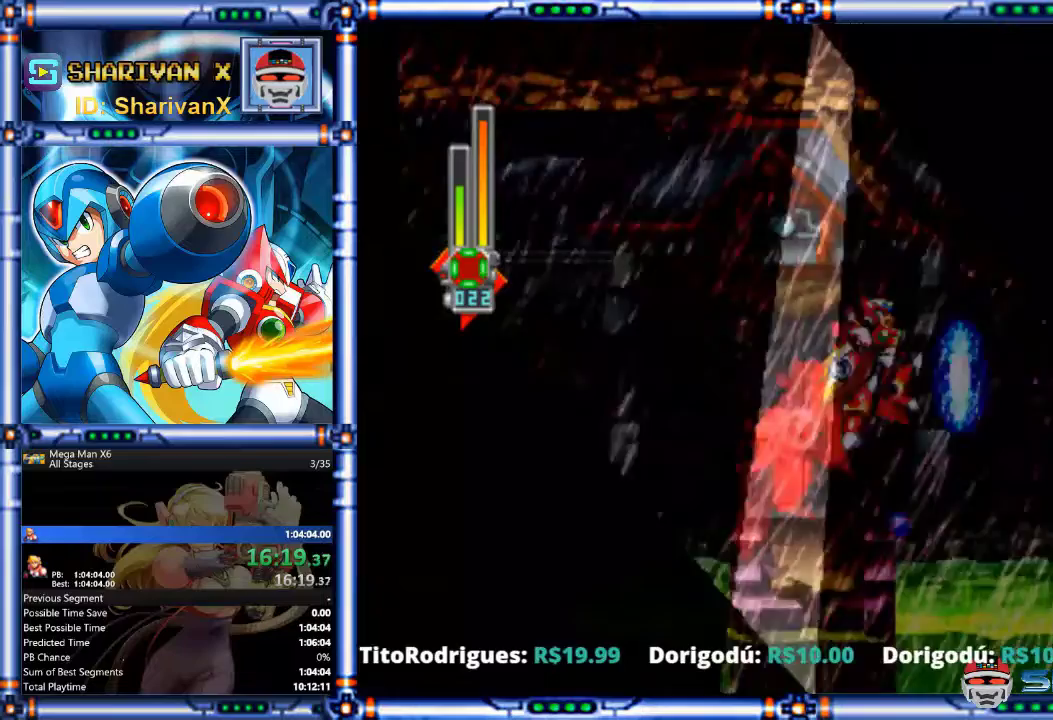
{"buttons": ["SQUARE"], "events": [[33, "CIRCLE", "up"], [167, "SQUARE", "down"], [333, "DPAD_RIGHT", "up"]]}
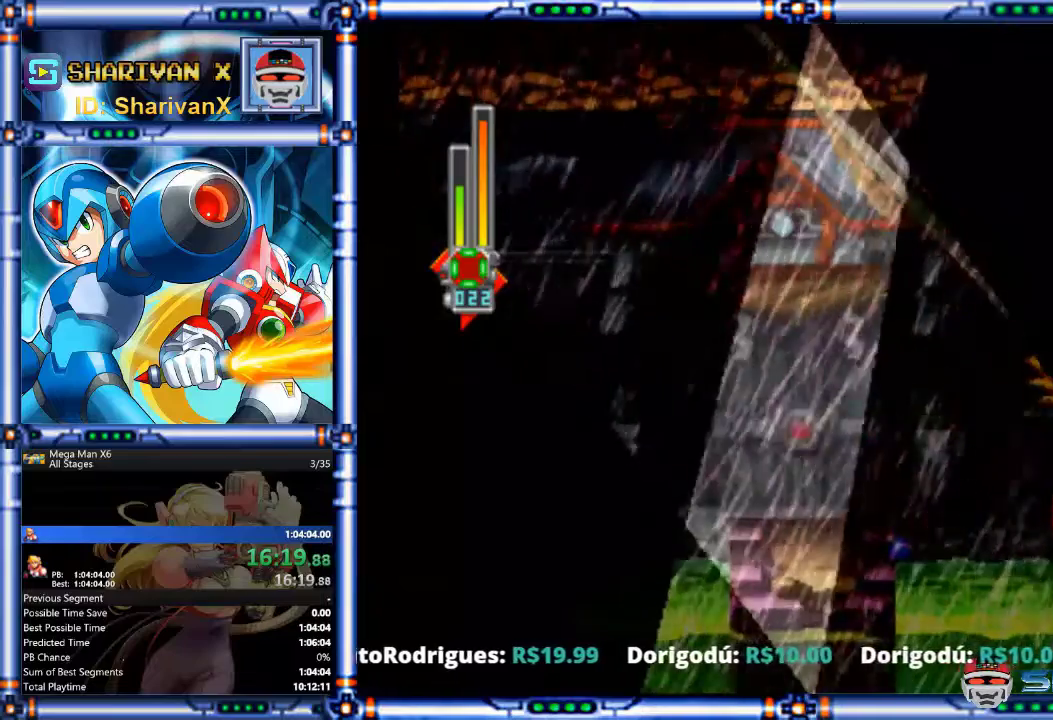
{"buttons": [], "events": [[67, "SQUARE", "up"], [133, "SQUARE", "down"], [367, "SQUARE", "up"]]}
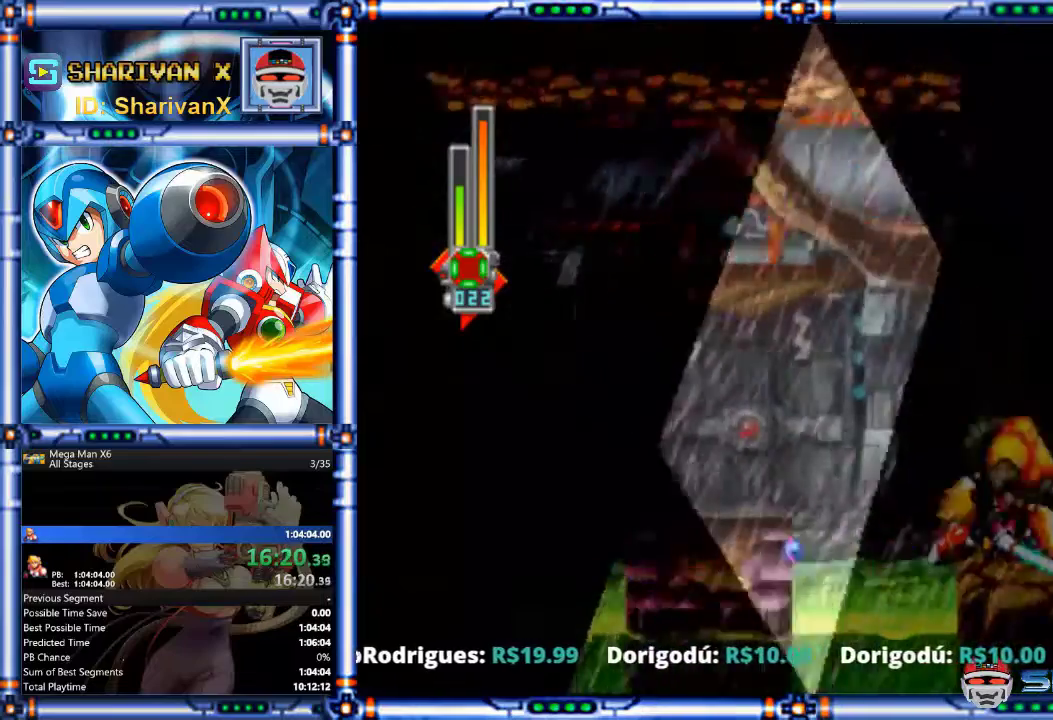
{"buttons": ["CIRCLE", "DPAD_RIGHT"], "events": [[67, "SQUARE", "down"], [133, "SQUARE", "up"], [200, "SQUARE", "down"], [267, "DPAD_RIGHT", "down"], [300, "SQUARE", "up"], [367, "CIRCLE", "down"]]}
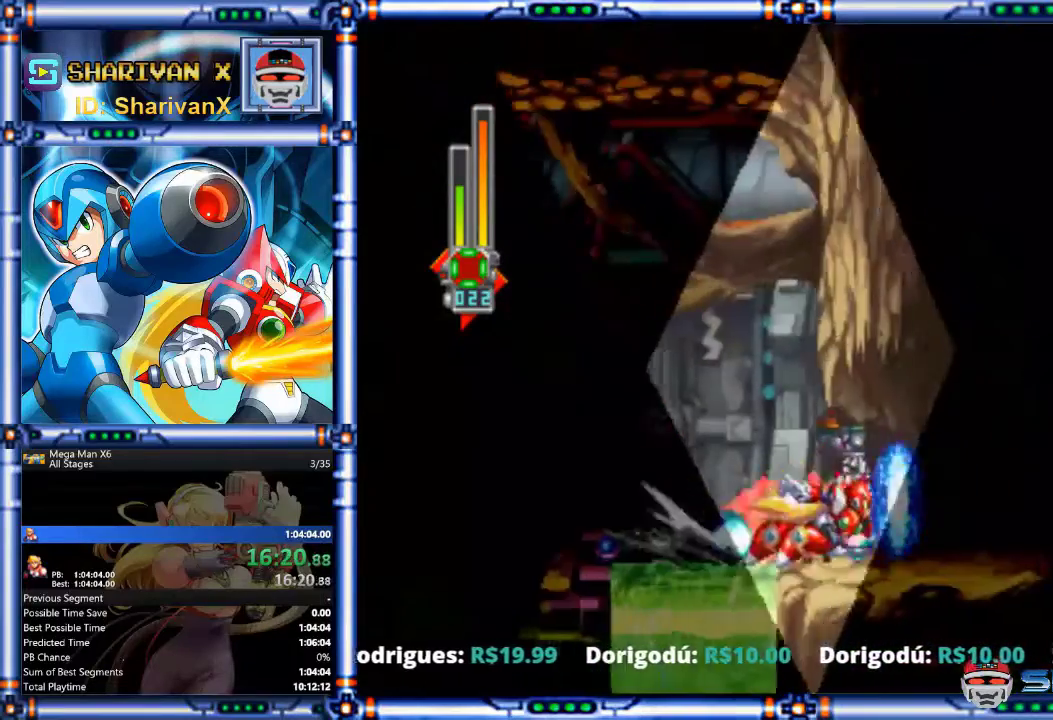
{"buttons": ["CROSS", "CIRCLE", "DPAD_DOWN", "DPAD_RIGHT"], "events": [[100, "CROSS", "down"], [167, "CROSS", "up"], [200, "CIRCLE", "up"], [267, "DPAD_DOWN", "down"], [467, "CIRCLE", "down"], [467, "CROSS", "down"]]}
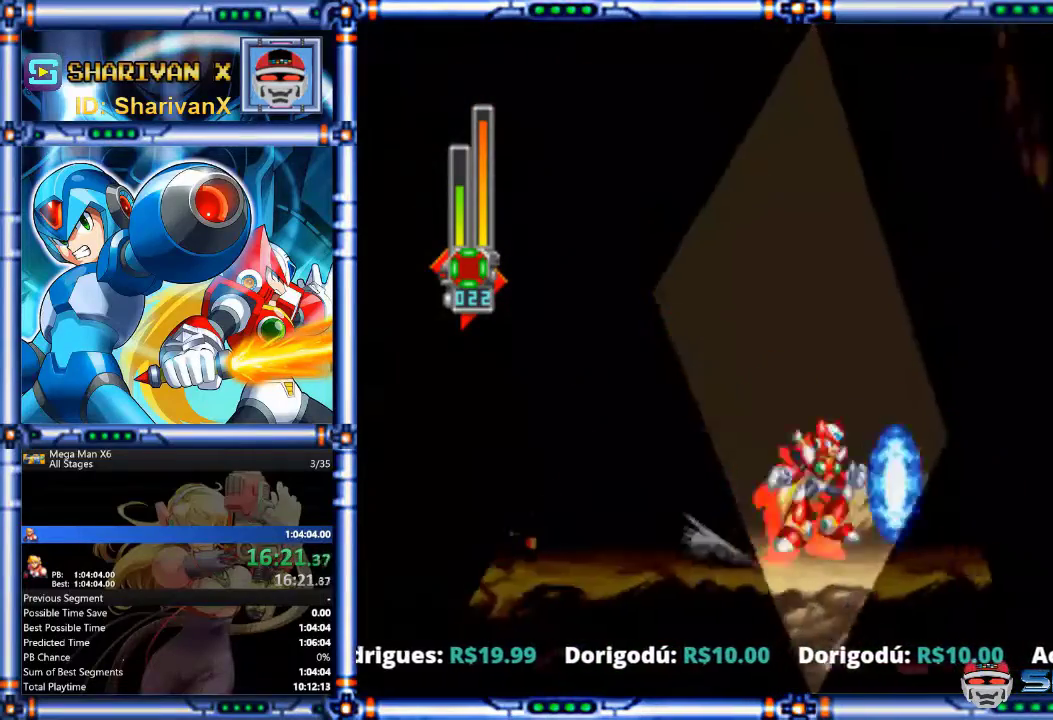
{"buttons": ["CIRCLE", "DPAD_RIGHT"], "events": [[100, "CIRCLE", "up"], [100, "CROSS", "up"], [400, "CIRCLE", "down"], [400, "DPAD_DOWN", "up"]]}
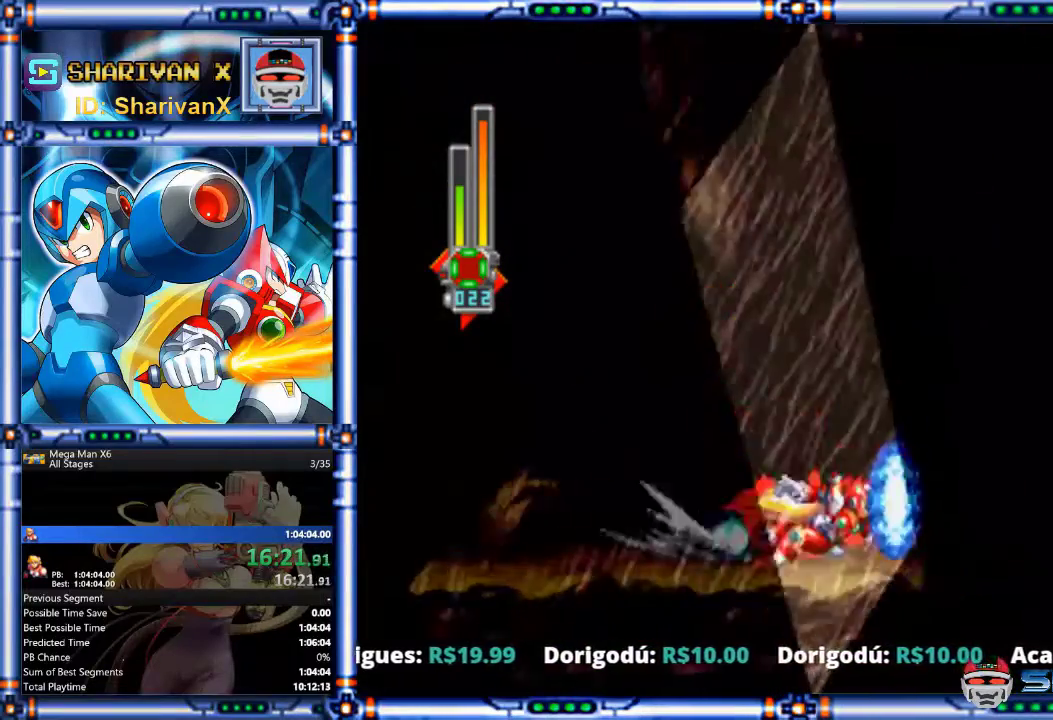
{"buttons": ["CIRCLE", "SQUARE", "DPAD_RIGHT"], "events": [[100, "CROSS", "down"], [200, "SQUARE", "down"], [433, "CROSS", "up"], [433, "SQUARE", "up"], [500, "SQUARE", "down"]]}